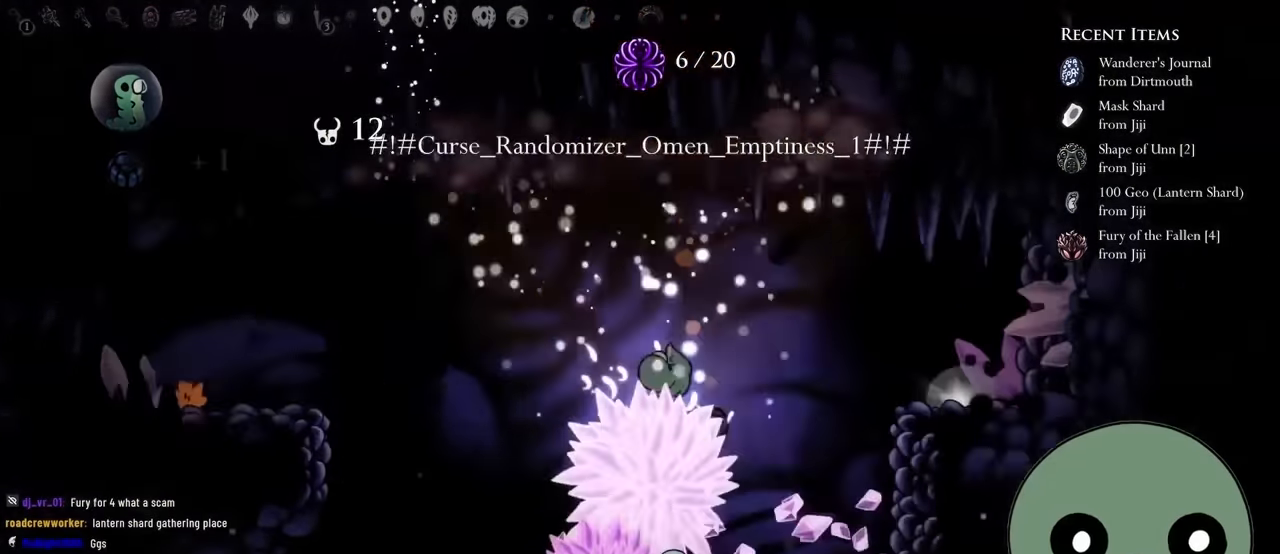
Gameplay with a controller (Xbox layout); each line is a JSON object with the inputs held at the frame after it. "events" lists button and stick changes between this image and that frame as [ms after this image, input, new state], when the widget could be followed in between. Not read: L3 R3.
{"buttons": ["A", "DPAD_RIGHT"], "left_stick": "center", "right_stick": "center", "events": [[67, "X", "down"], [83, "DPAD_RIGHT", "down"], [300, "DPAD_DOWN", "up"], [300, "X", "up"], [500, "A", "down"]]}
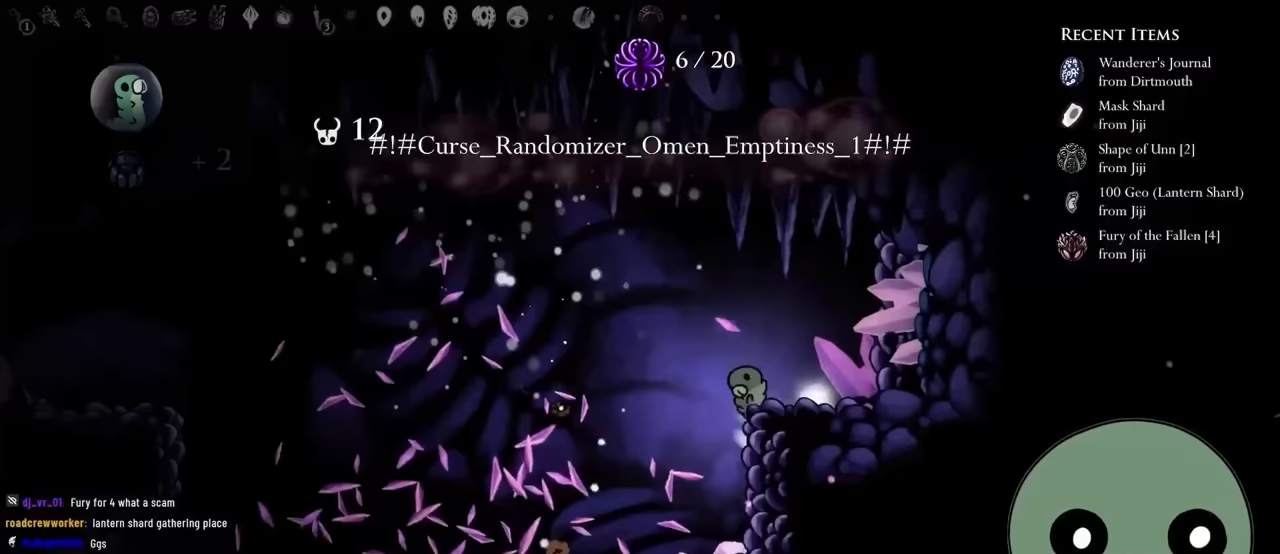
{"buttons": [], "left_stick": "center", "right_stick": "center"}
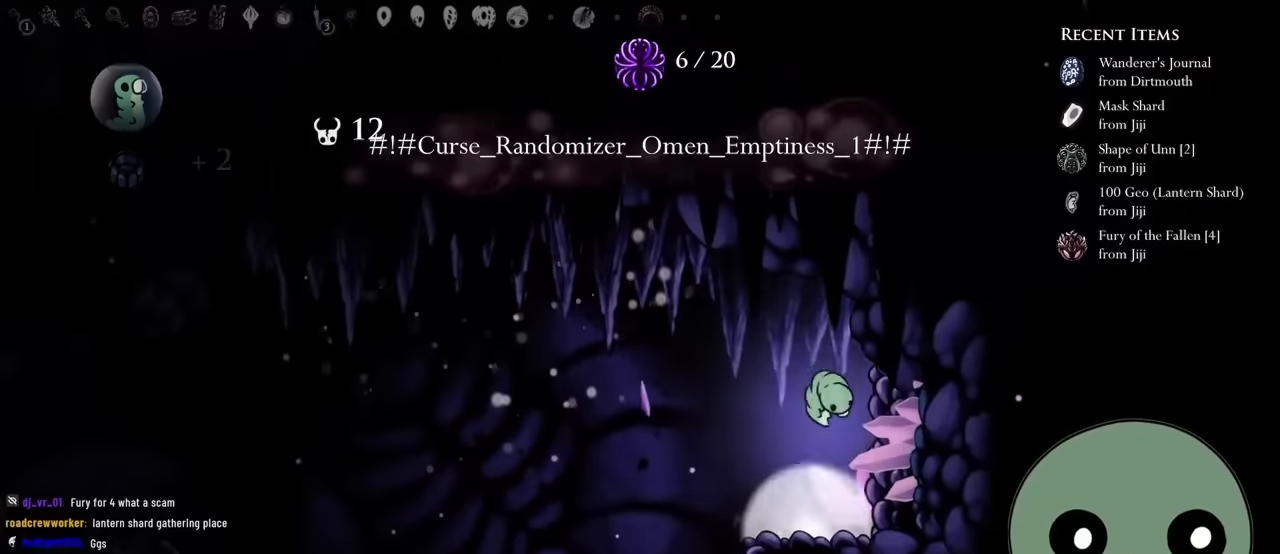
{"buttons": [], "left_stick": "center", "right_stick": "center", "events": [[217, "DPAD_UP", "down"], [433, "DPAD_UP", "up"]]}
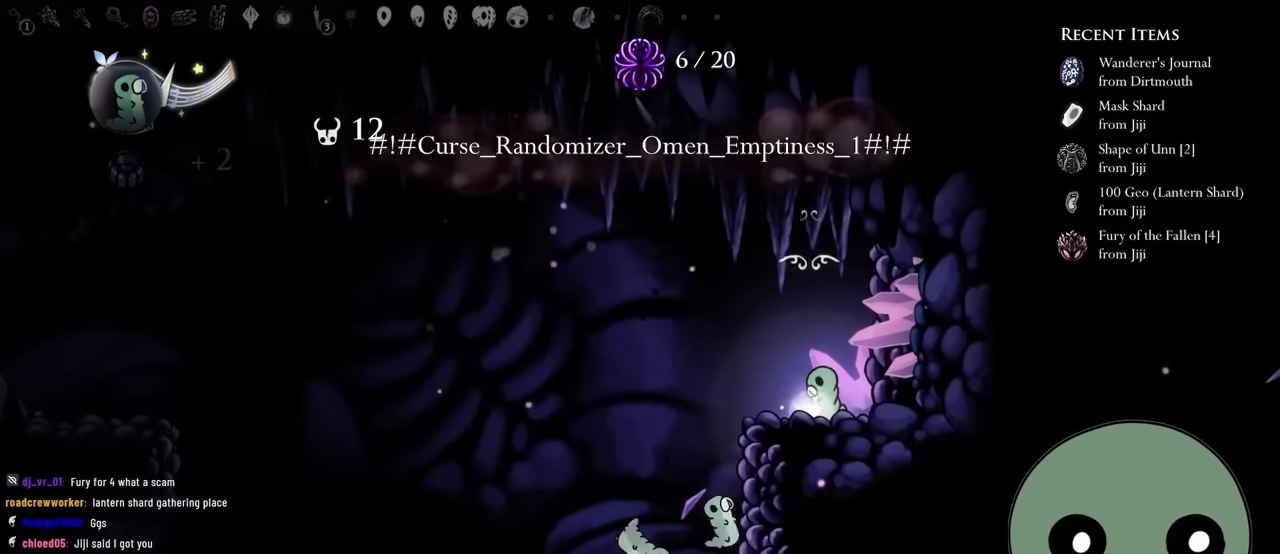
{"buttons": [], "left_stick": "center", "right_stick": "center", "events": []}
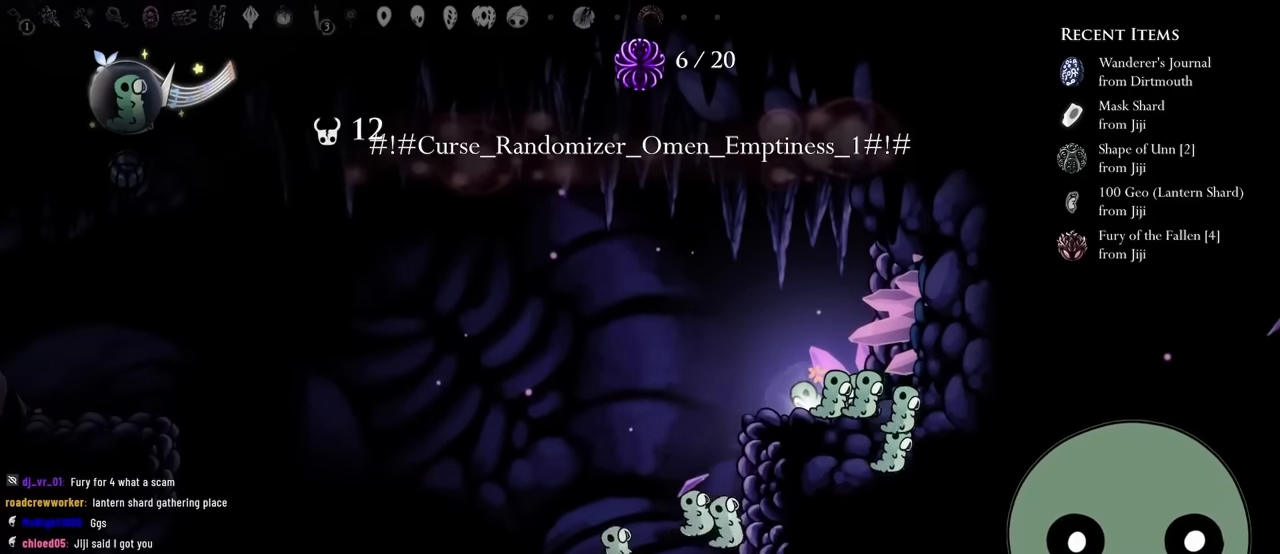
{"buttons": [], "left_stick": "center", "right_stick": "center", "events": []}
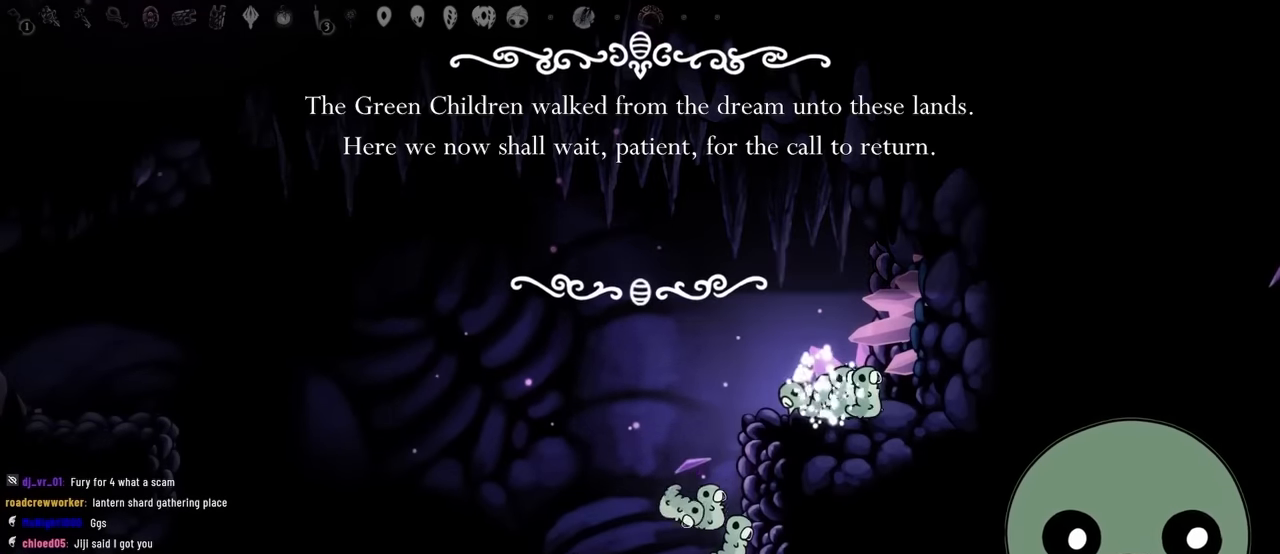
{"buttons": ["DPAD_LEFT"], "left_stick": "center", "right_stick": "right", "events": [[17, "right_stick", "up-right"], [133, "A", "down"], [133, "right_stick", "center"], [300, "A", "up"], [300, "right_stick", "up-right"], [367, "right_stick", "right"], [383, "DPAD_LEFT", "down"]]}